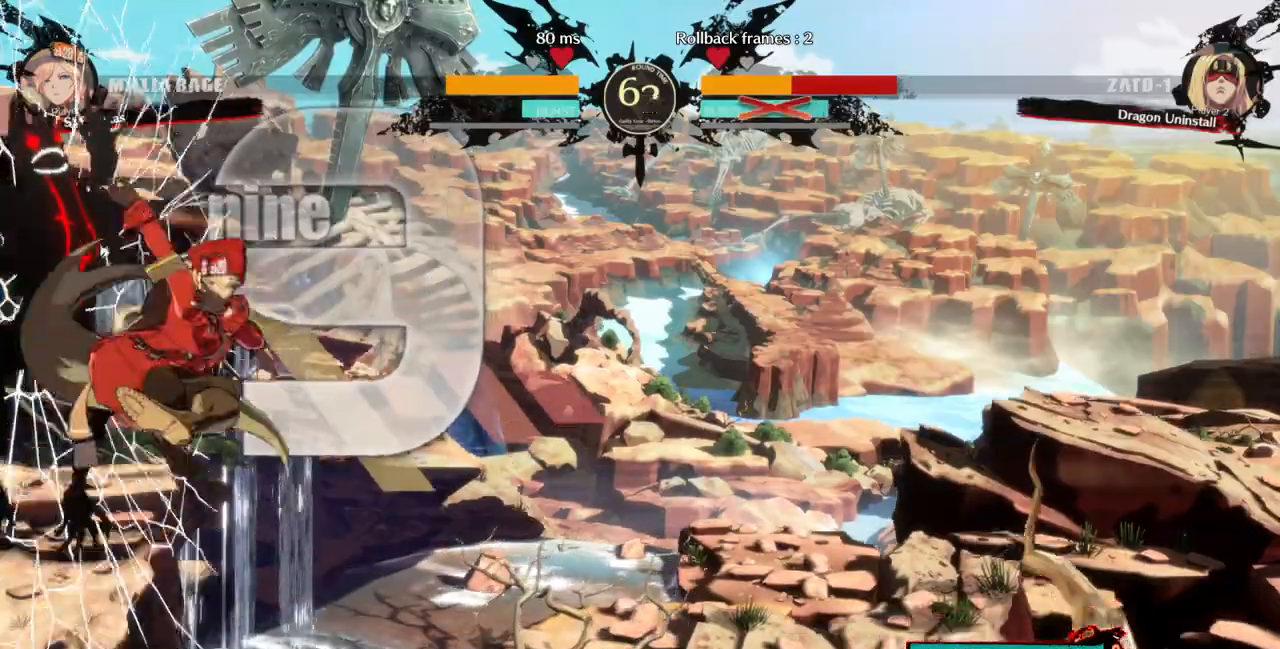
Gameplay with a controller (arcade stick); each line is a JSON object with the inputs held at the frame after it (dt_ms = milliseconds from this image to that frame). "events" lists button and stick changes between this image and that frame as [ms after this image, input, new state], when the widget could be followed in between. Not read: L3 R3.
{"dt_ms": 500, "buttons": []}
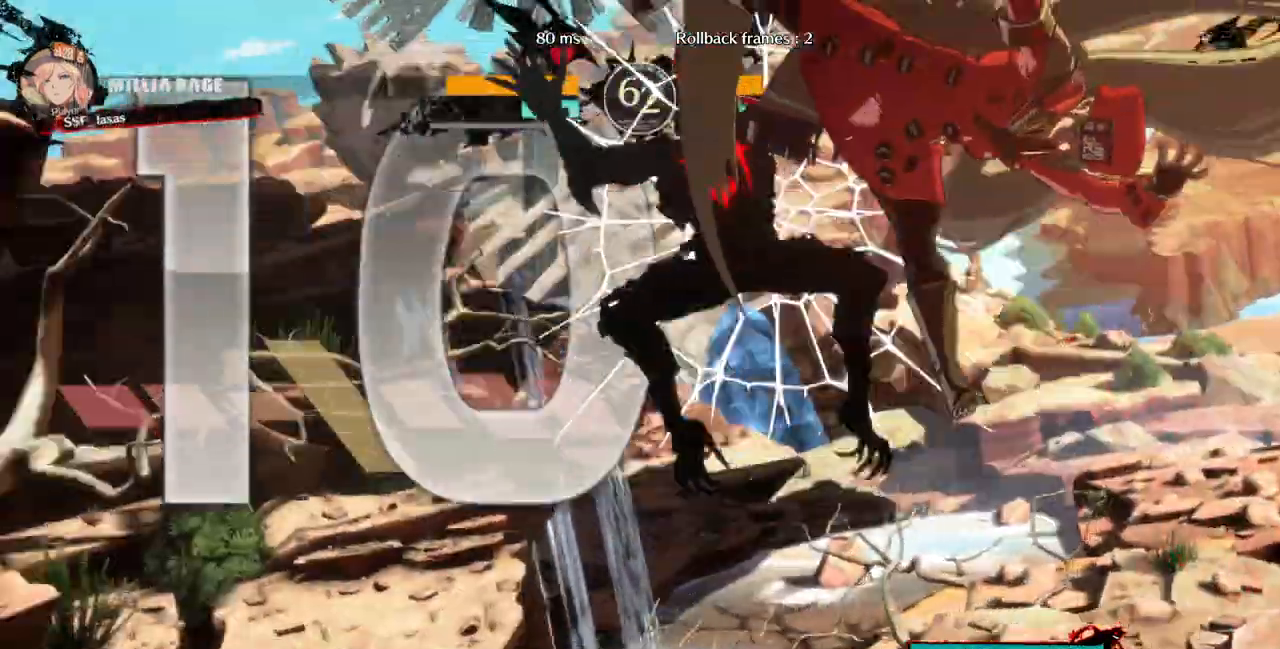
{"dt_ms": 1000, "buttons": []}
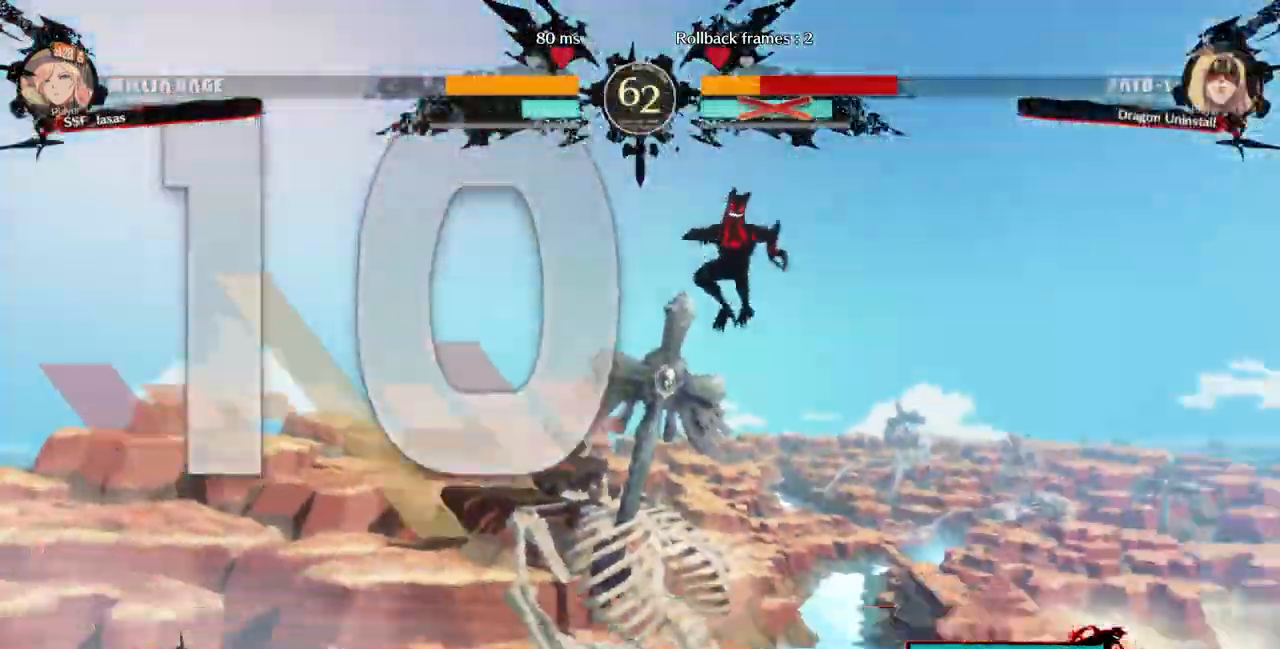
{"dt_ms": 500, "buttons": ["DPAD_LEFT"]}
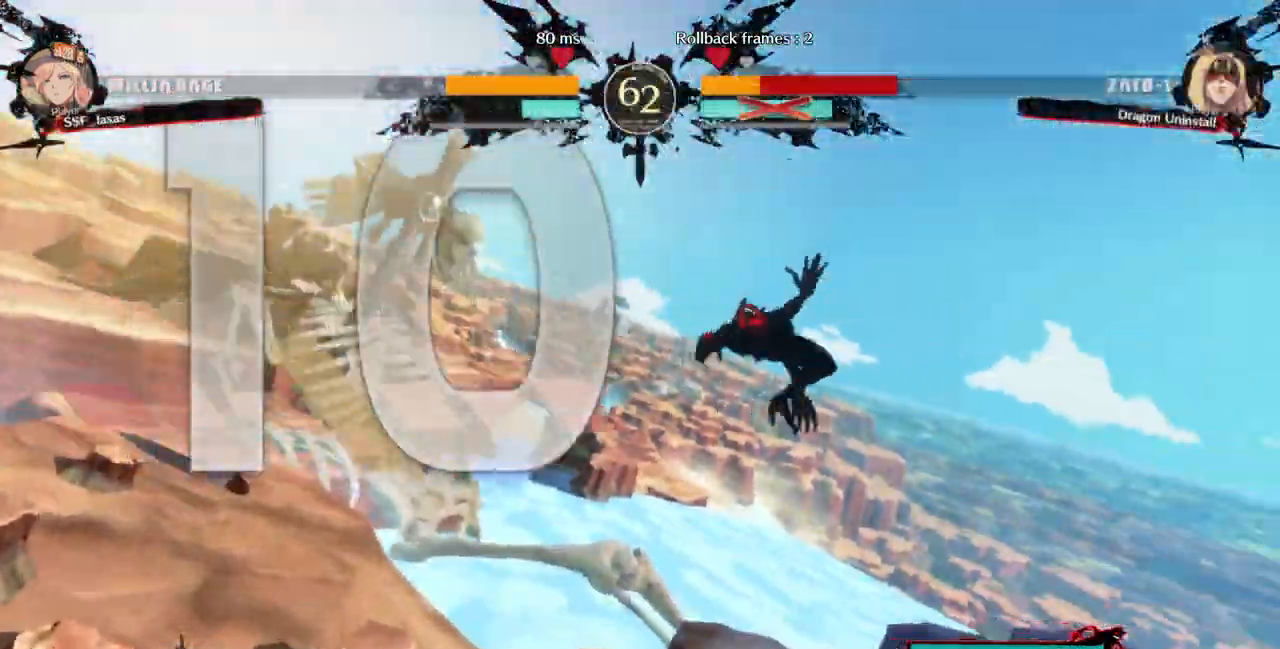
{"dt_ms": 500, "buttons": [], "events": [[33, "DPAD_DOWN", "down"], [33, "DPAD_LEFT", "up"], [133, "DPAD_DOWN", "up"], [133, "DPAD_RIGHT", "down"], [200, "DPAD_RIGHT", "up"]]}
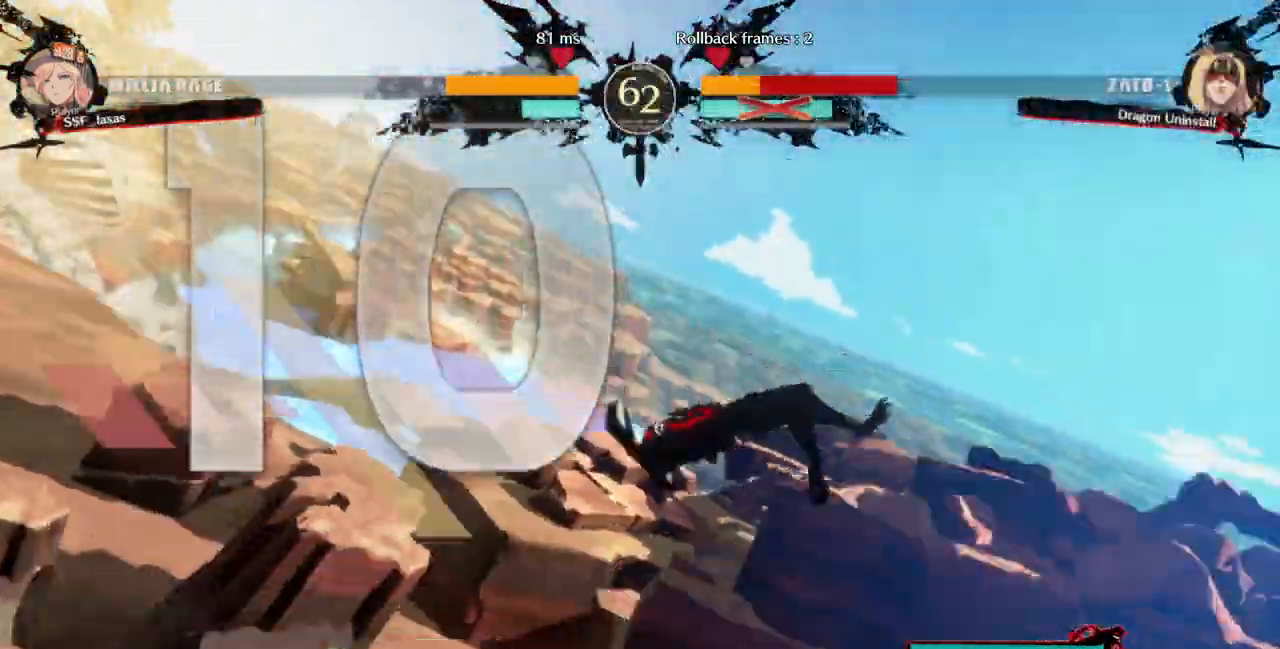
{"dt_ms": 1000, "buttons": []}
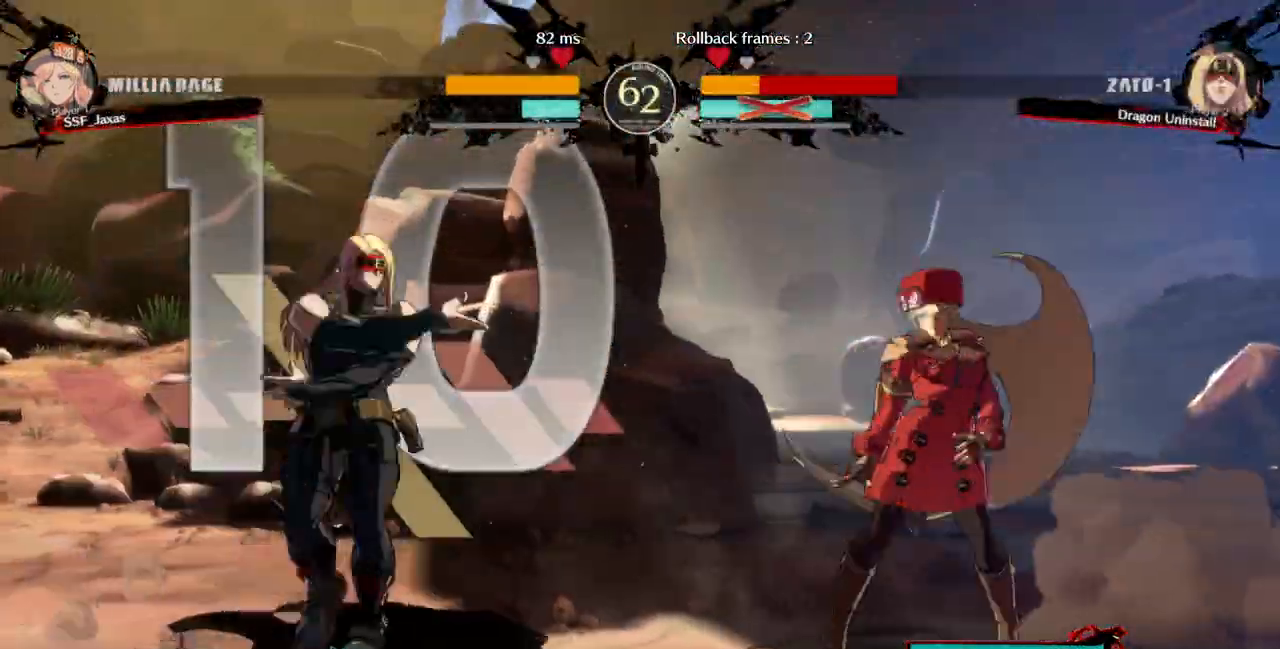
{"dt_ms": 500, "buttons": ["CIRCLE", "L1", "DPAD_LEFT"], "events": [[67, "DPAD_LEFT", "down"], [167, "L1", "down"], [233, "CIRCLE", "down"]]}
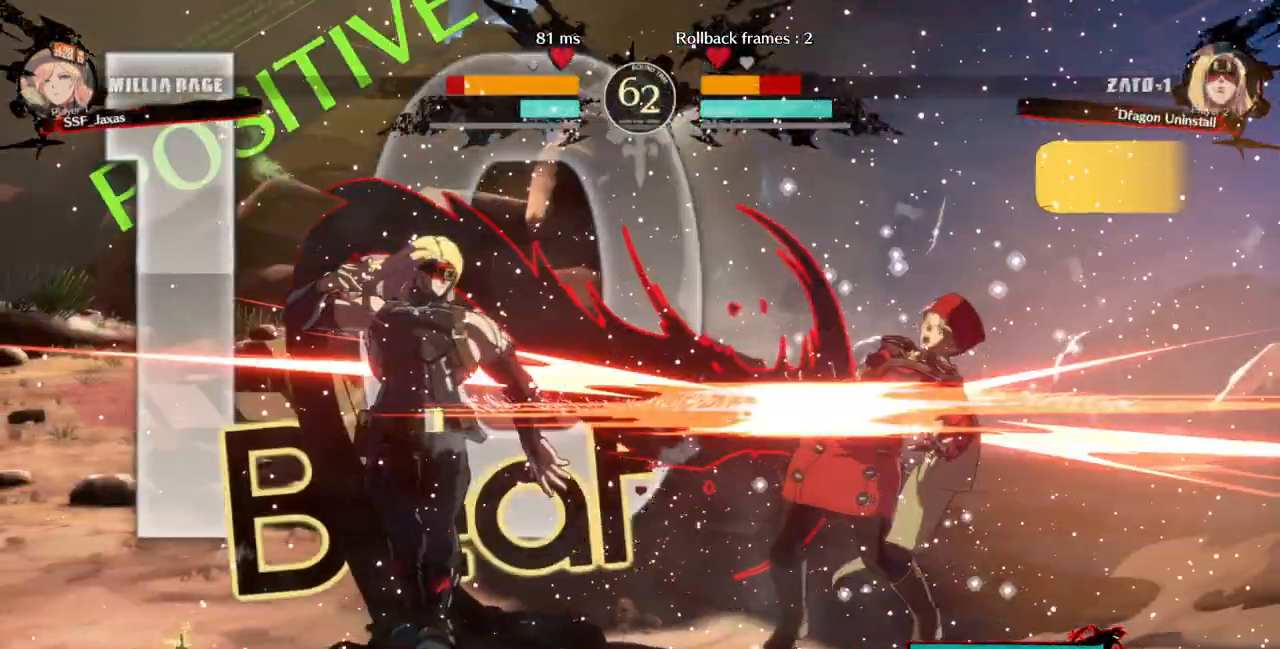
{"dt_ms": 500, "buttons": ["DPAD_DOWN", "DPAD_RIGHT"], "events": [[100, "CIRCLE", "up"], [100, "L1", "up"], [233, "DPAD_LEFT", "up"], [267, "DPAD_RIGHT", "down"], [433, "DPAD_DOWN", "down"]]}
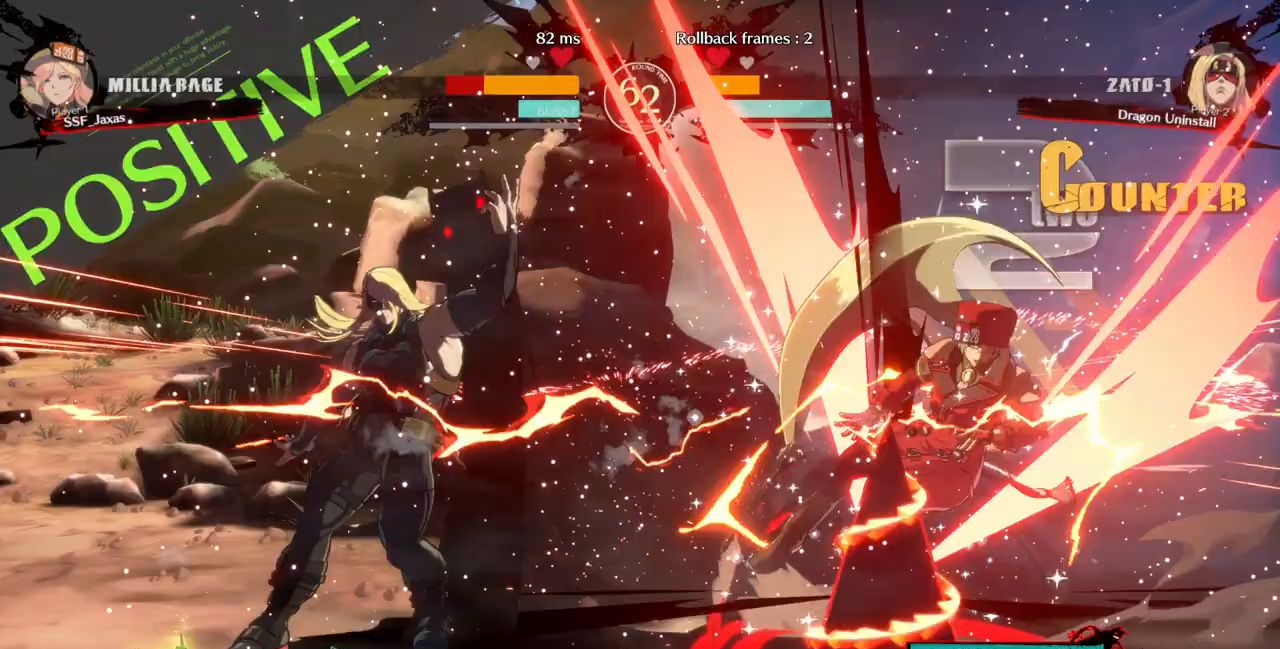
{"dt_ms": 500, "buttons": ["SQUARE", "TRIANGLE", "DPAD_RIGHT"]}
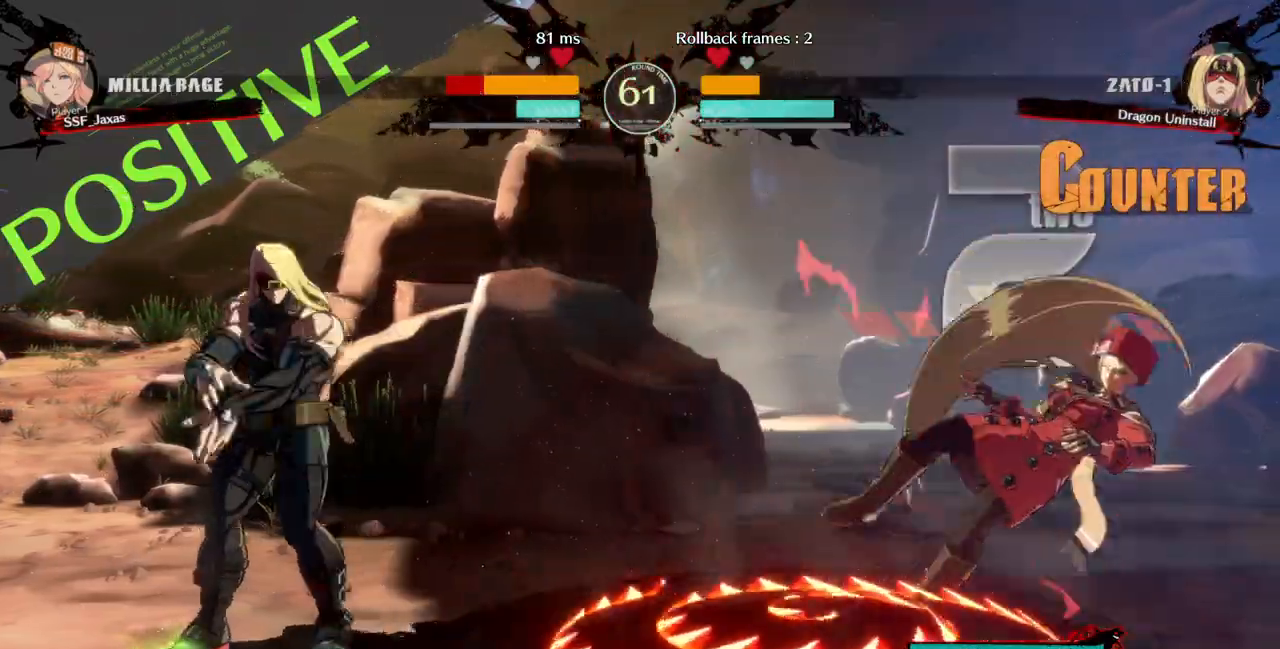
{"dt_ms": 500, "buttons": ["CIRCLE"]}
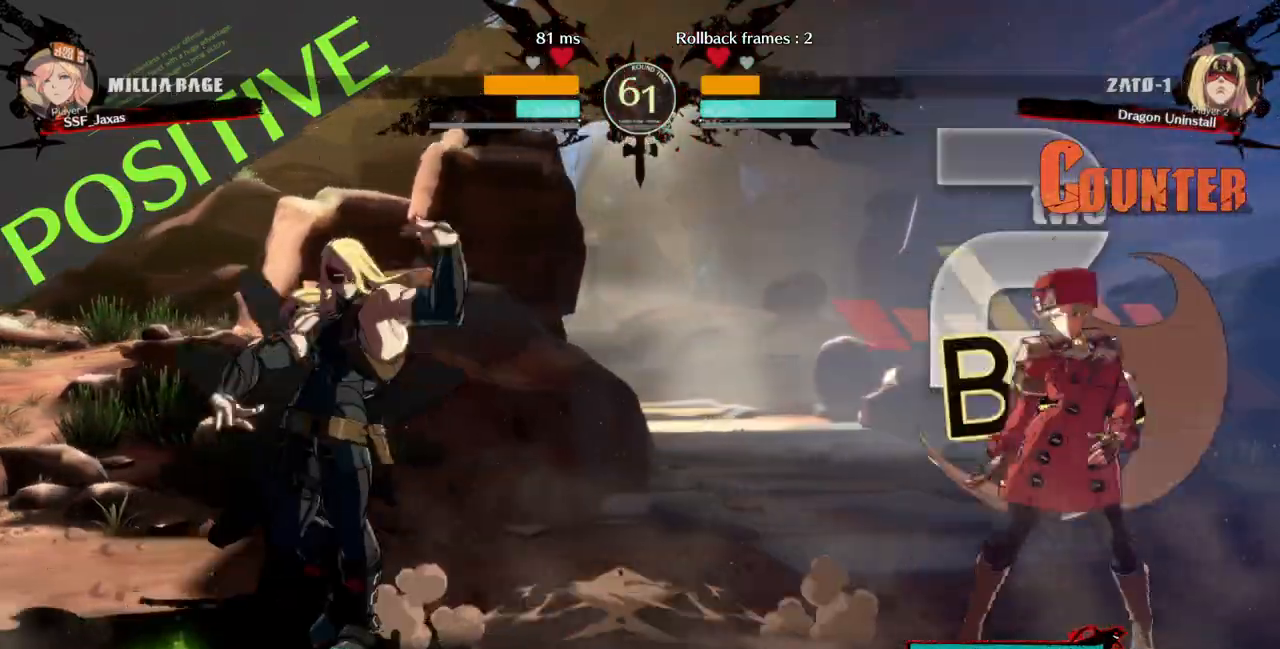
{"dt_ms": 500, "buttons": ["CIRCLE", "DPAD_LEFT"]}
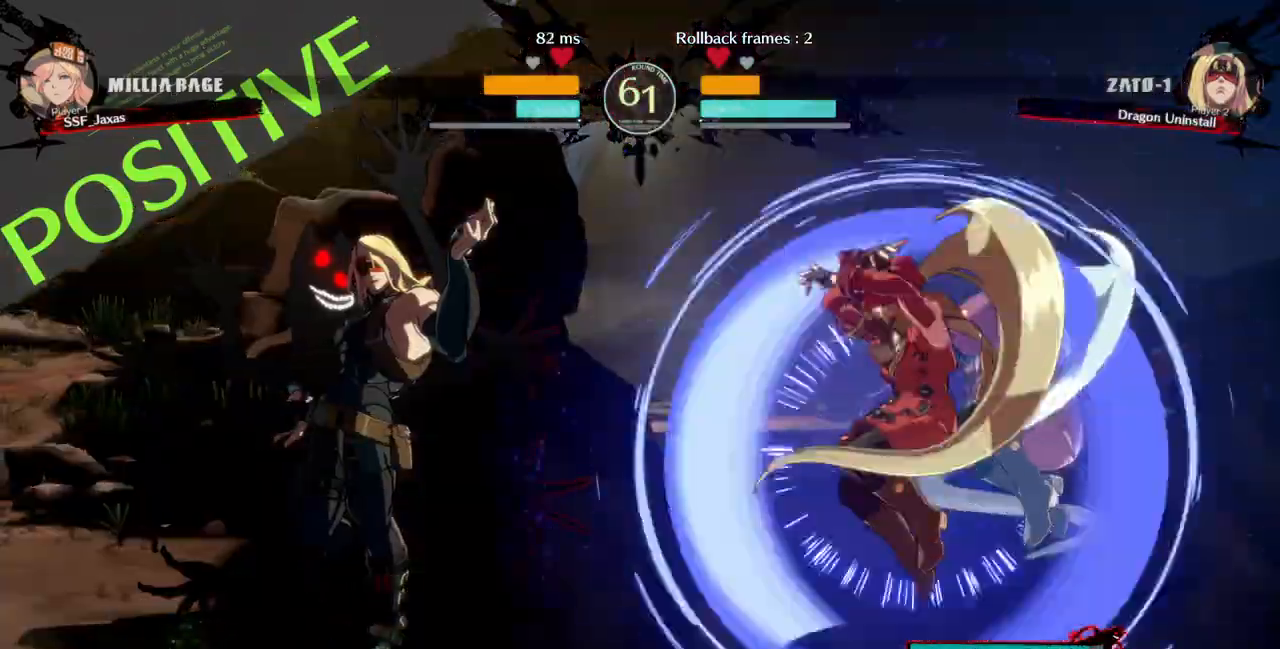
{"dt_ms": 500, "buttons": ["DPAD_LEFT"], "events": [[33, "CIRCLE", "up"], [167, "DPAD_LEFT", "up"], [367, "DPAD_LEFT", "down"]]}
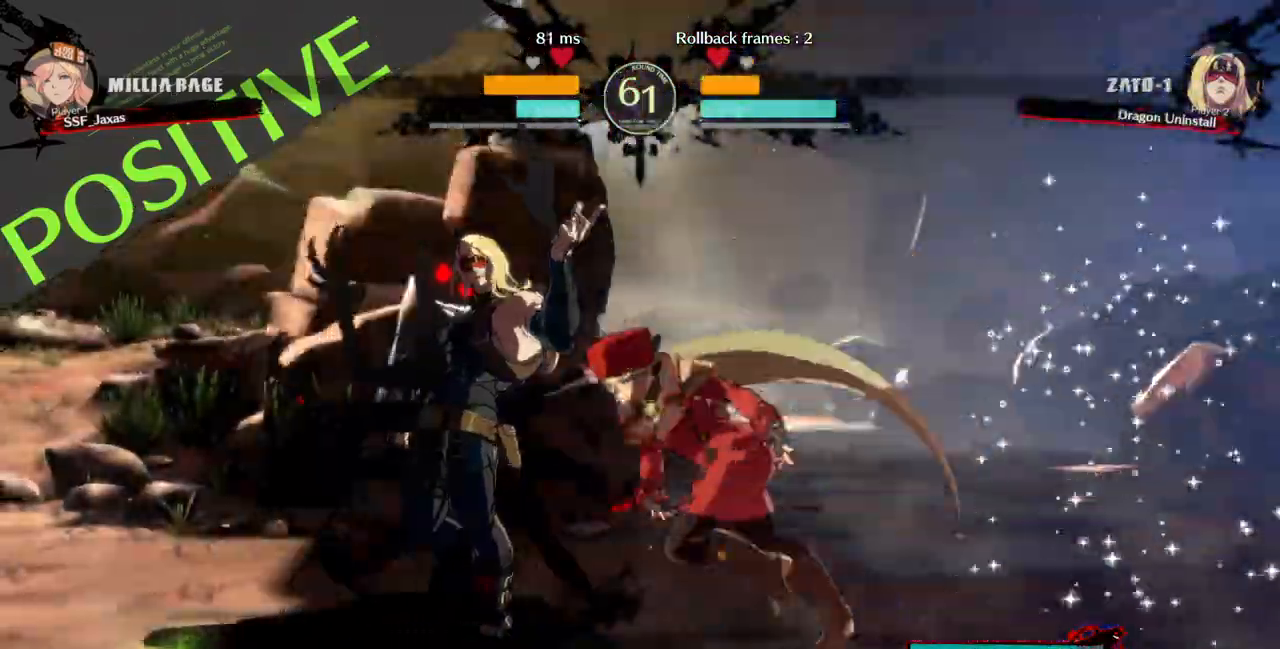
{"dt_ms": 1000, "buttons": []}